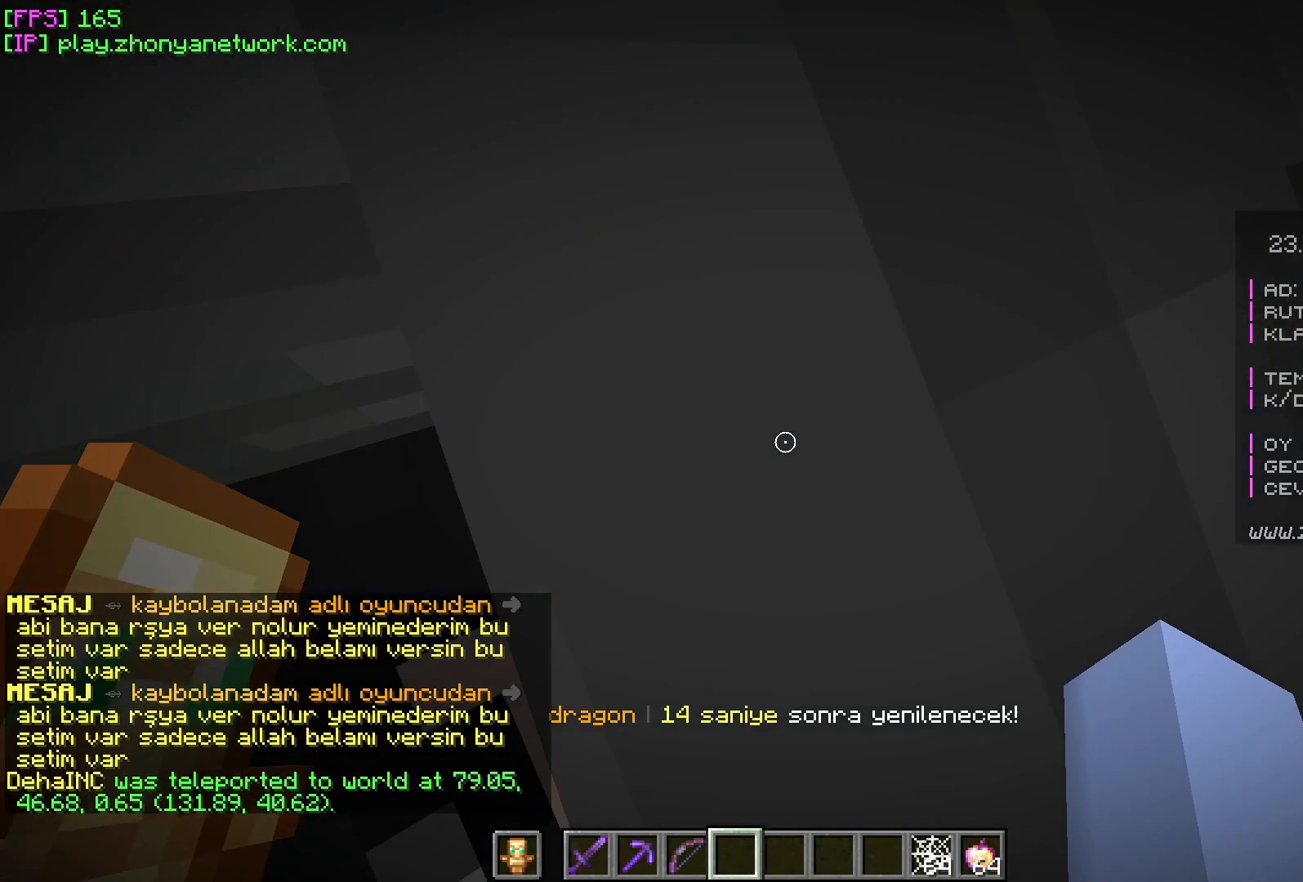
Gameplay with keyboard and mouse; each line is a JSON object with the keys and mouse buttons held at the frame after it. "events" lists presses ("down") and releases ("up") of "a", "d", "s", "w", "mouse_left" and "mouse_right" between this image and that frame as [ms after this image, input, new state], when the widget could be followed in between. "mouse_left", "mouse_right" = the "left", "right" buttons of the "mouse" list. No other keys are recorded. Fast repeated clicks can show as one long hold. Mouse movement is not recorded.
{"keys": [], "mouse": ["right"], "events": [[467, "mouse_right", "down"]]}
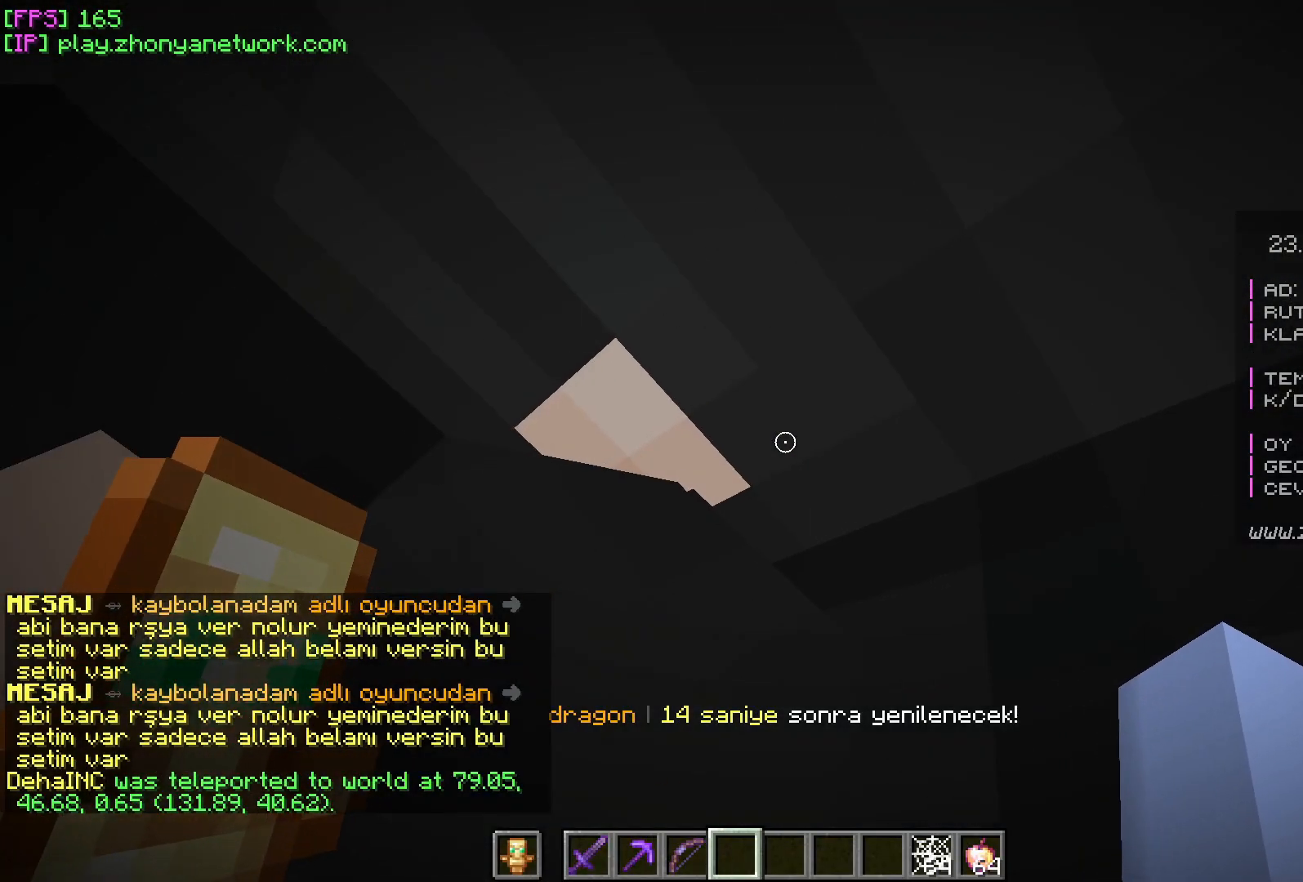
{"keys": [], "mouse": [], "events": [[83, "mouse_right", "up"]]}
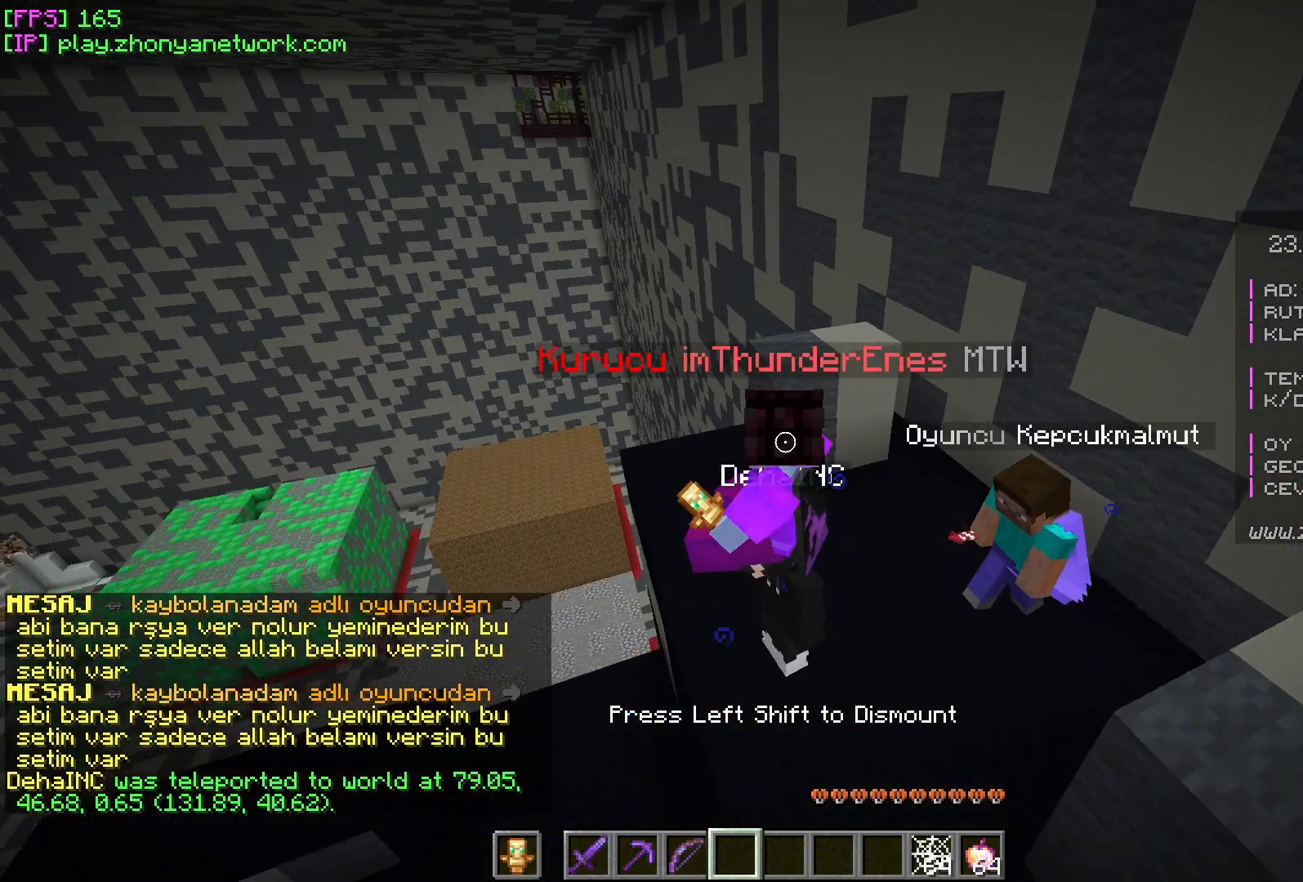
{"keys": [], "mouse": [], "events": []}
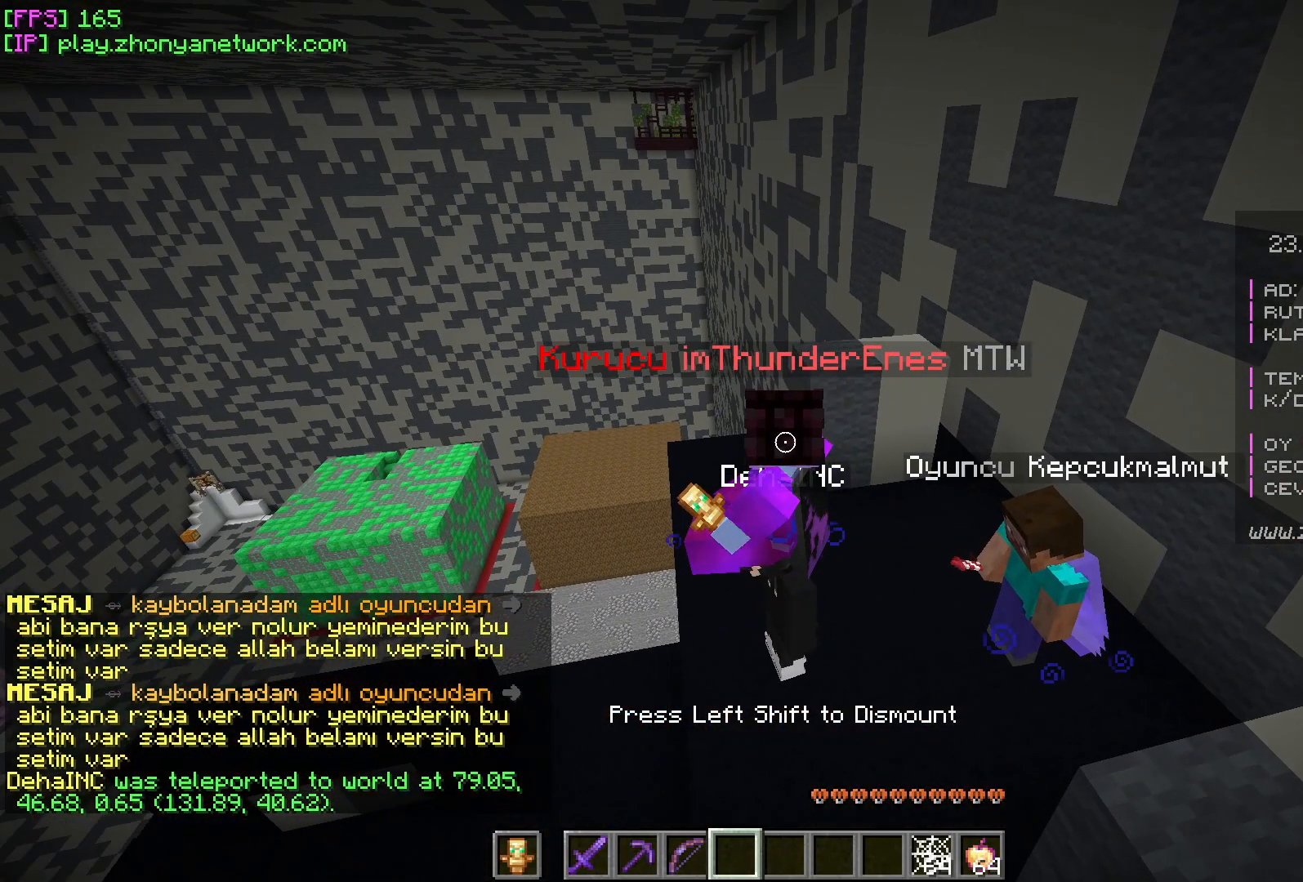
{"keys": [], "mouse": [], "events": []}
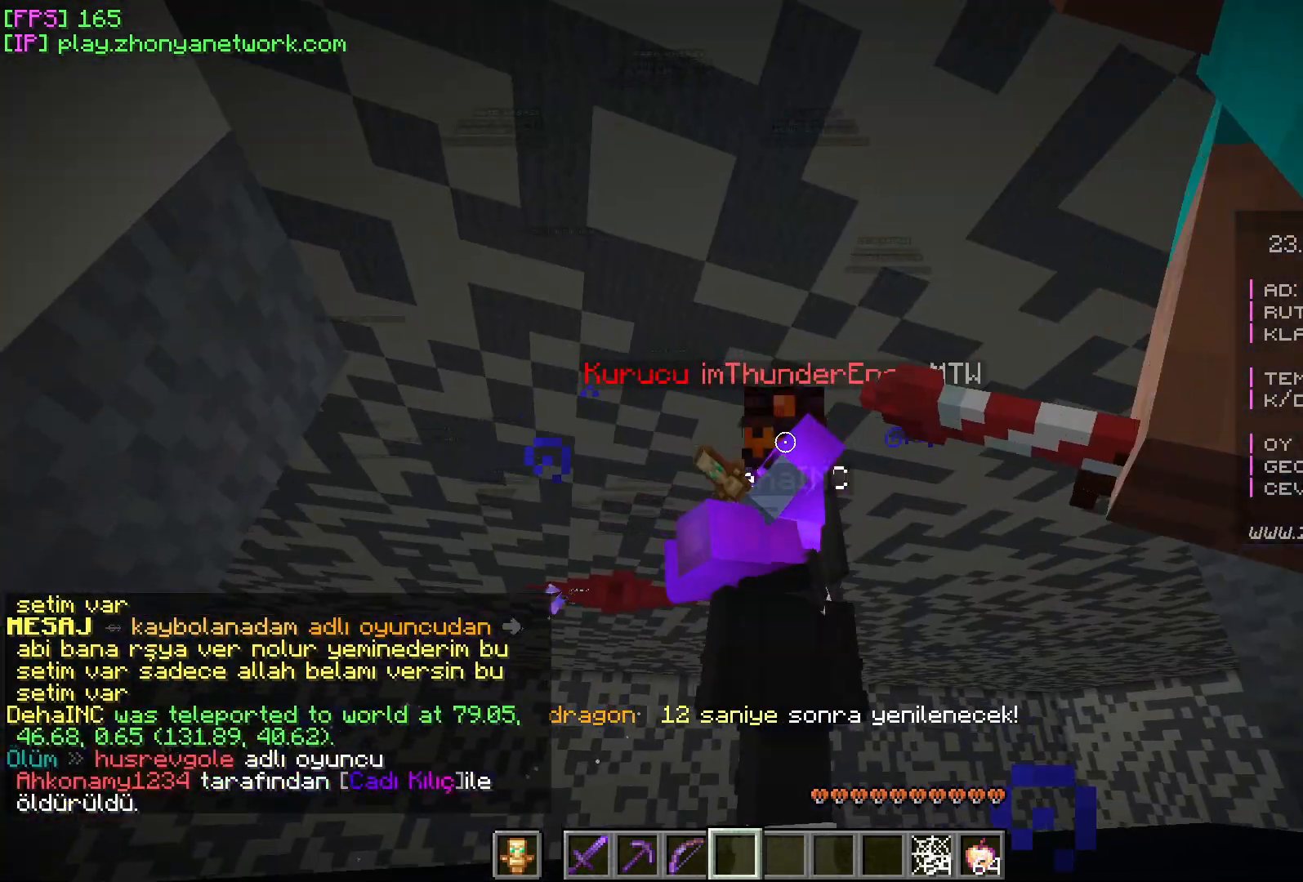
{"keys": [], "mouse": [], "events": []}
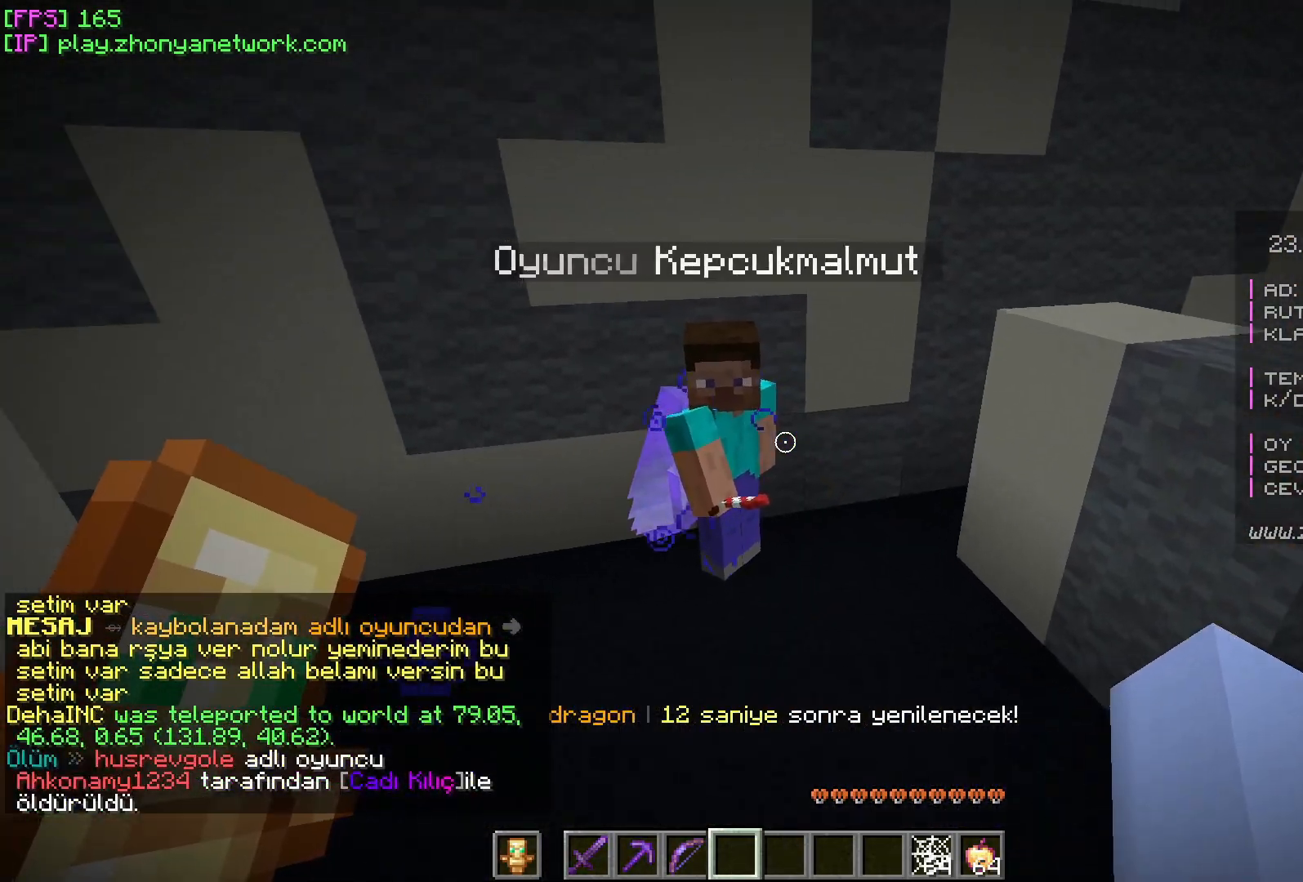
{"keys": [], "mouse": [], "events": []}
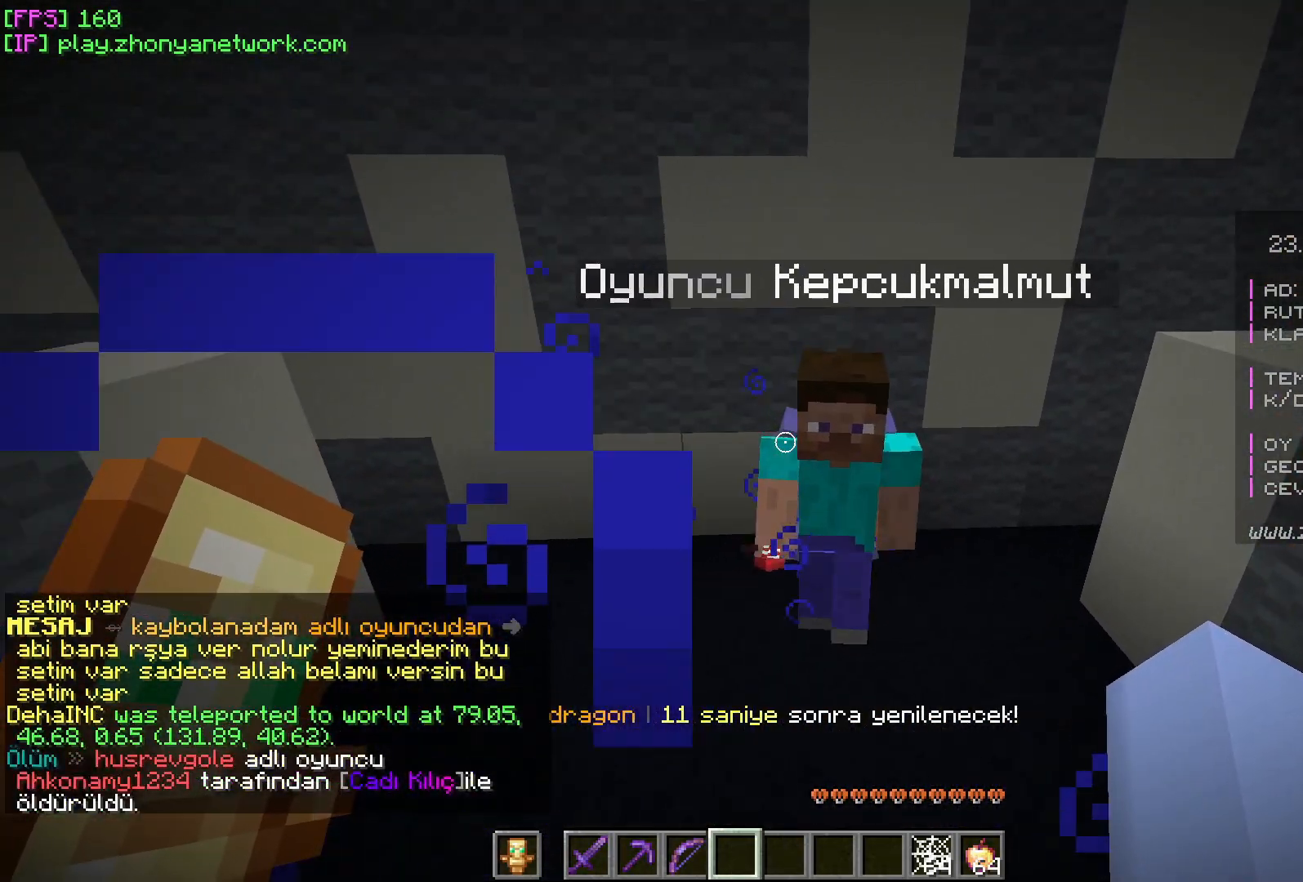
{"keys": [], "mouse": [], "events": []}
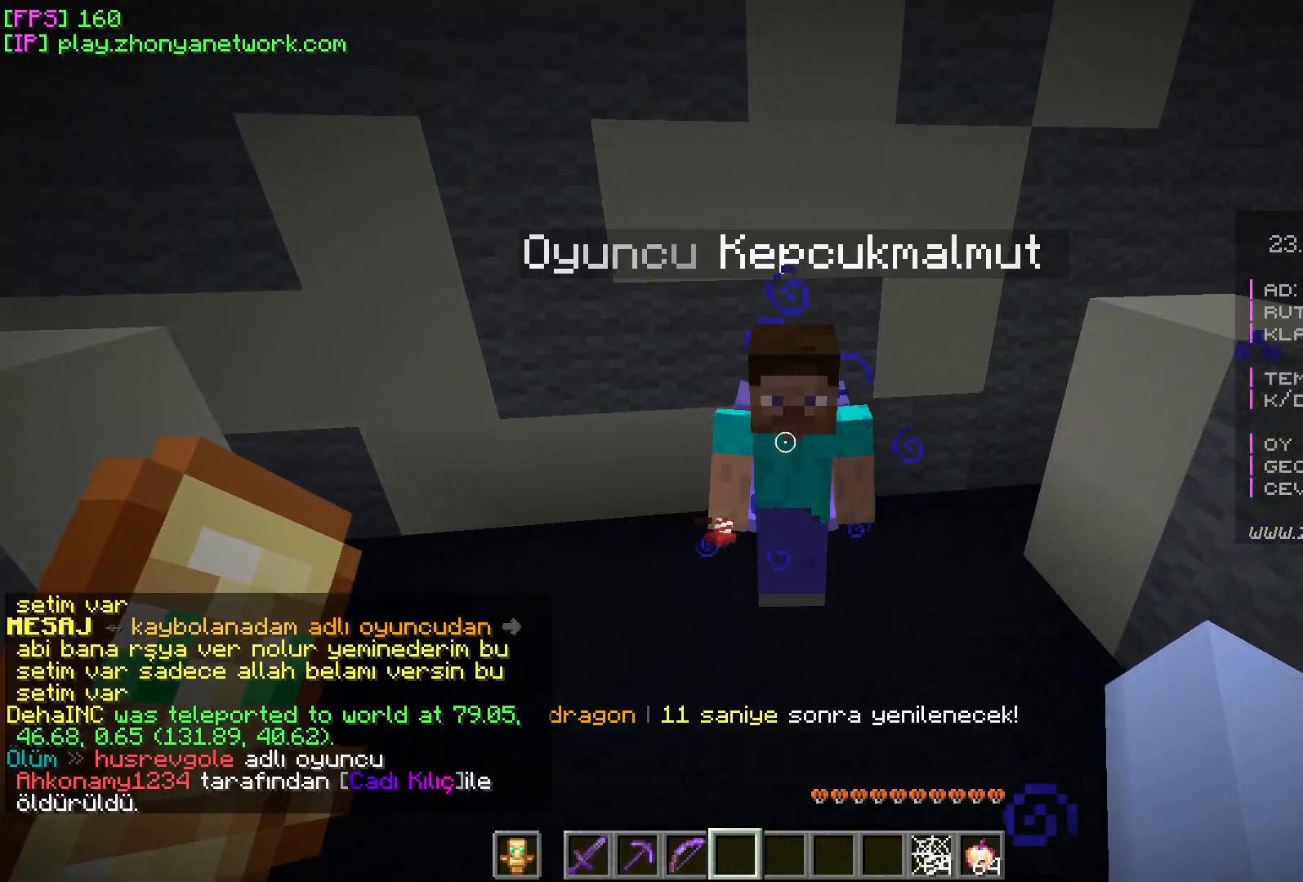
{"keys": ["w"], "mouse": [], "events": [[367, "a", "down"], [367, "w", "down"], [417, "a", "up"]]}
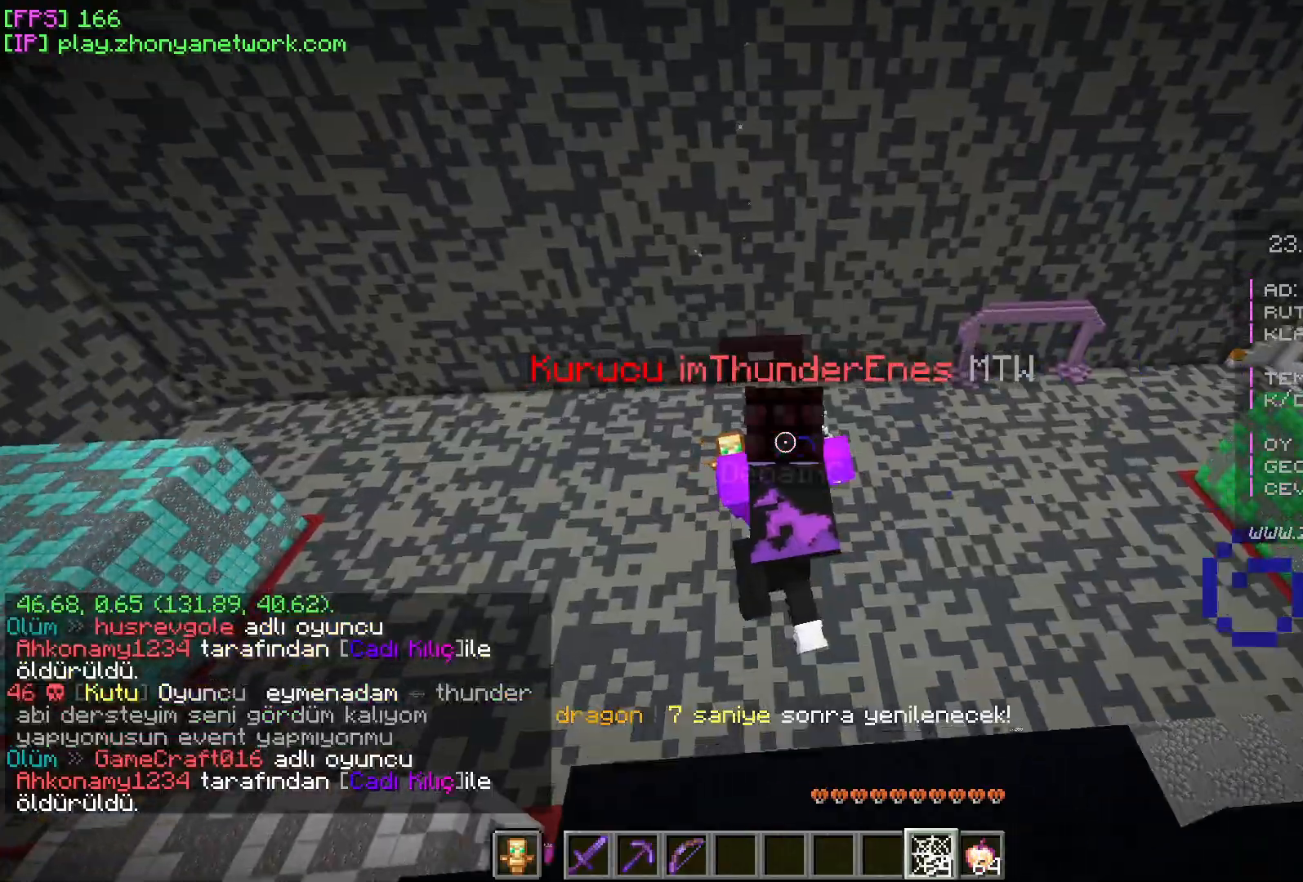
{"keys": ["a", "w"], "mouse": [], "events": [[433, "a", "down"]]}
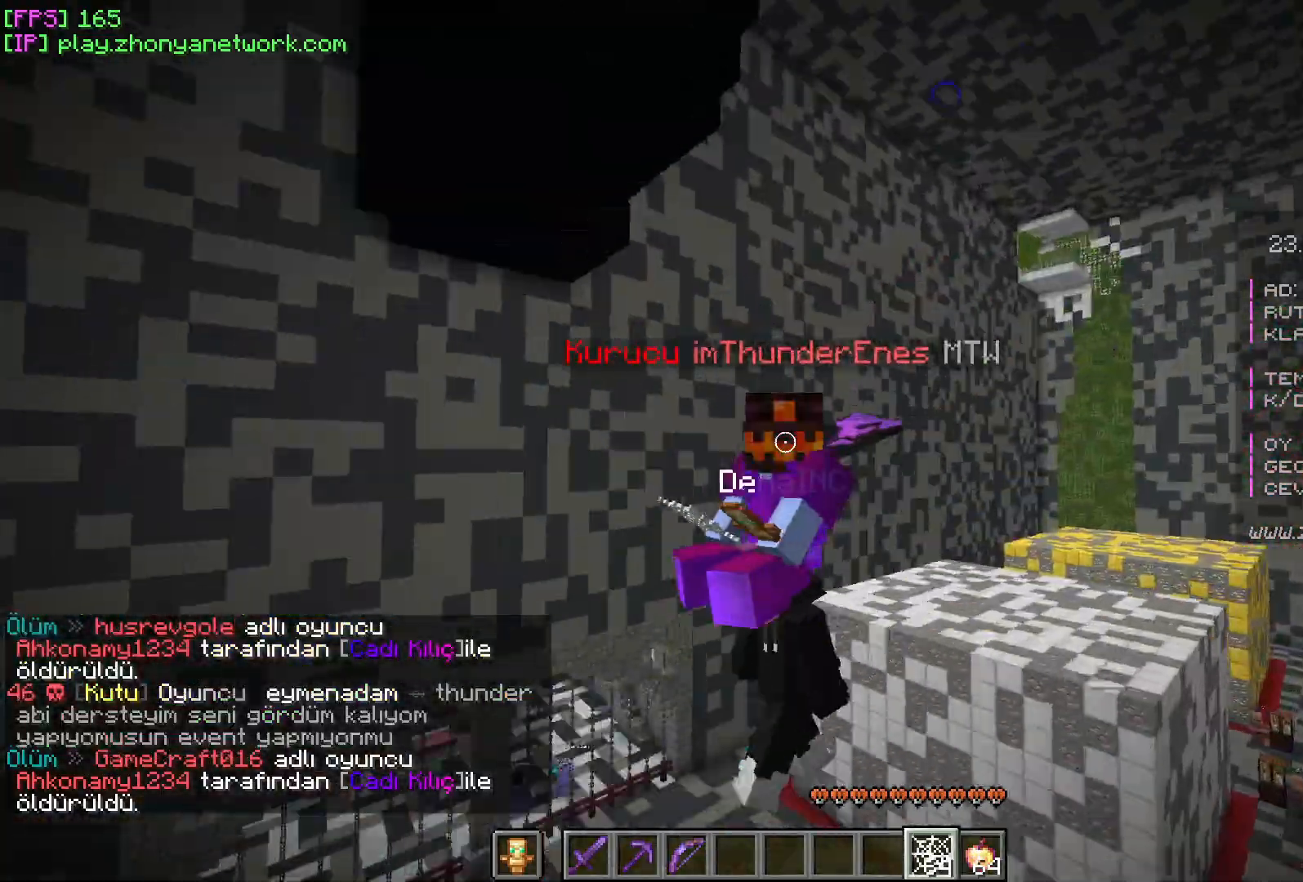
{"keys": ["a", "w"], "mouse": [], "events": []}
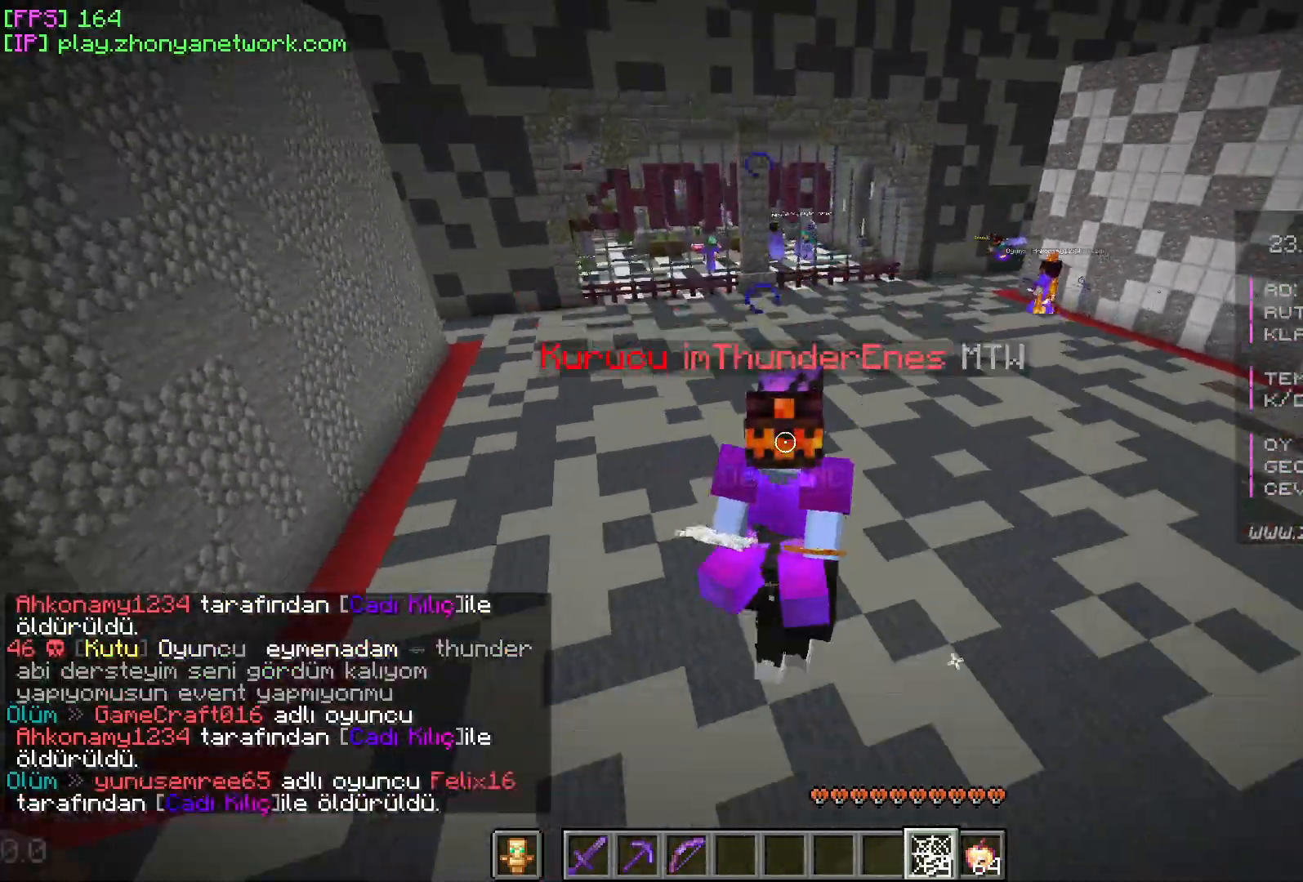
{"keys": ["w"], "mouse": [], "events": [[117, "a", "up"]]}
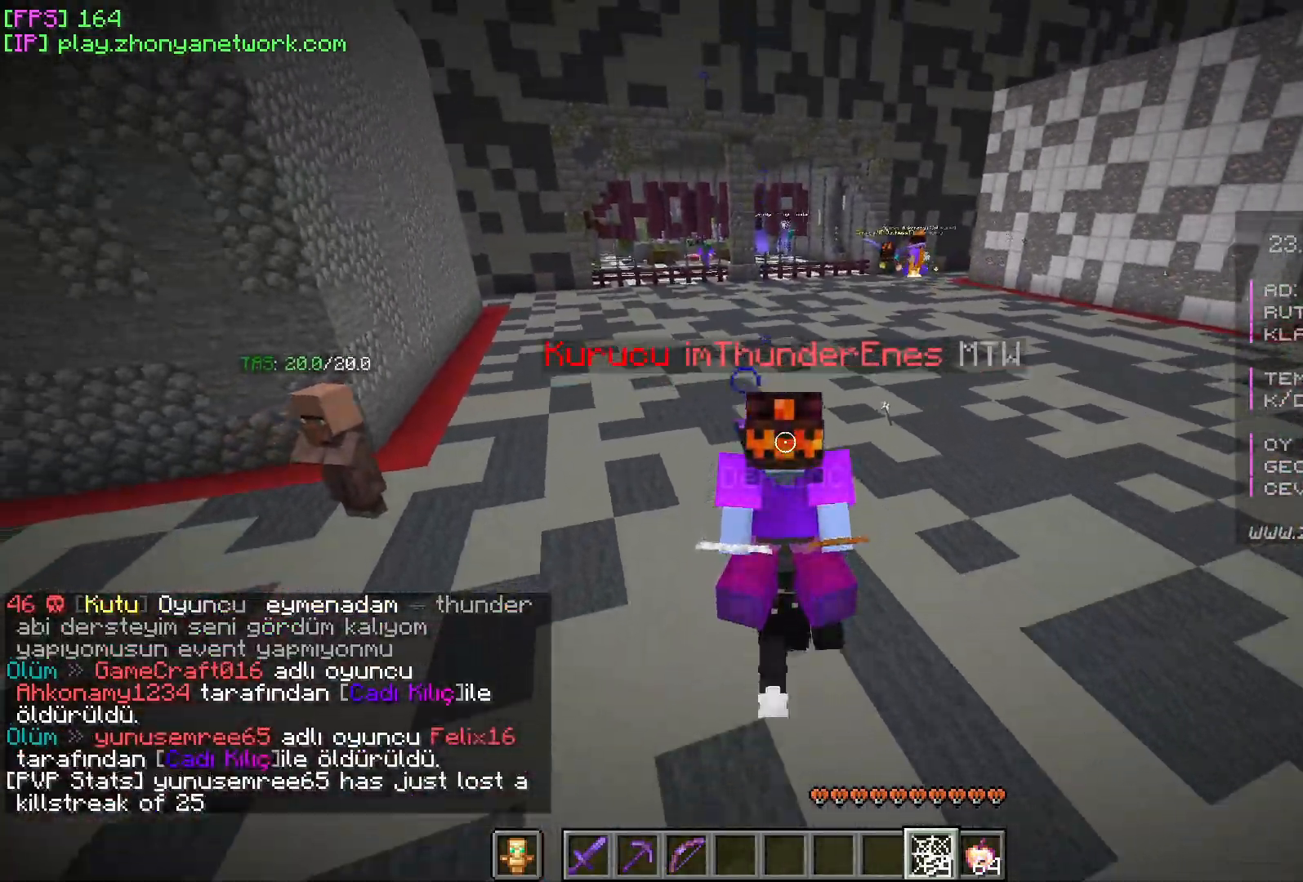
{"keys": ["w"], "mouse": [], "events": []}
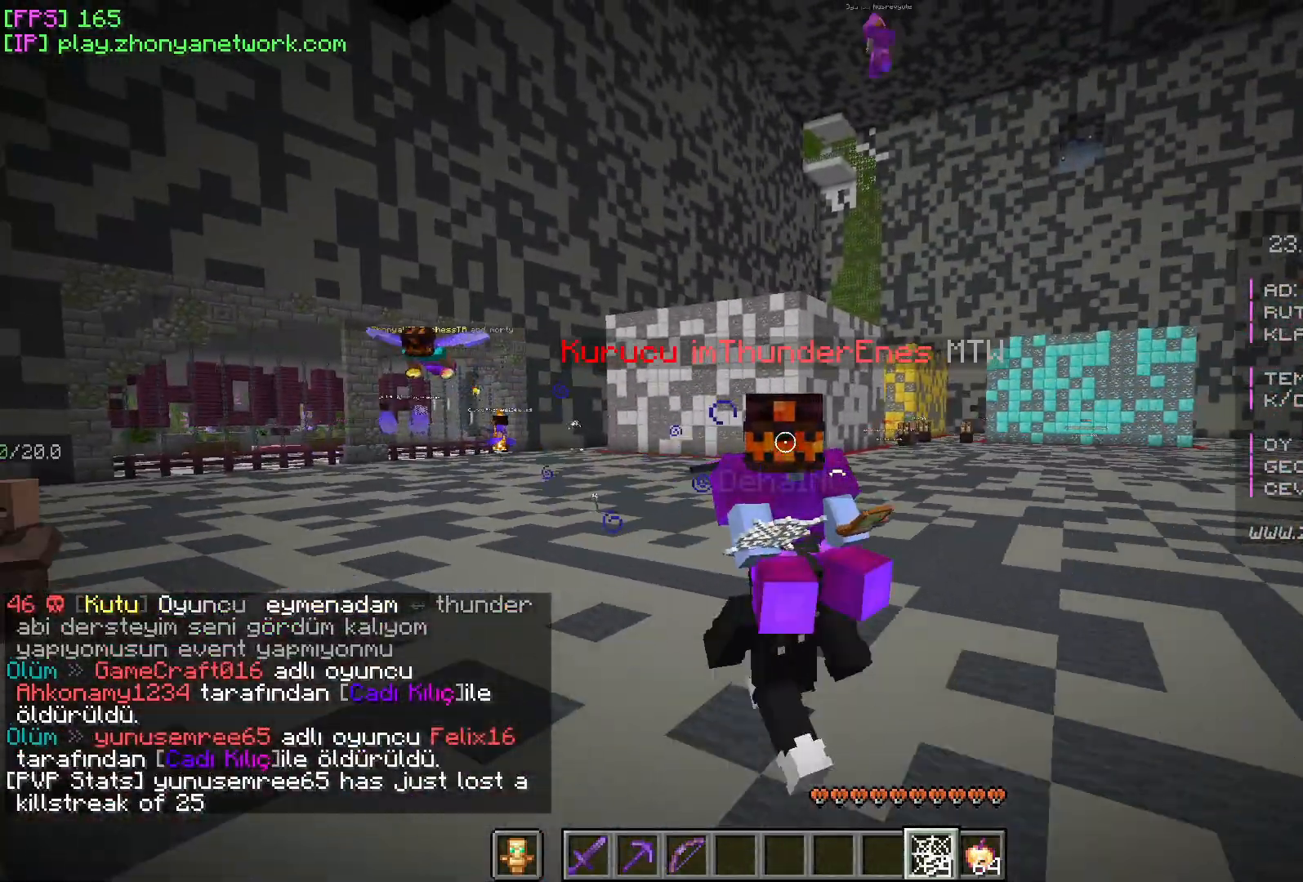
{"keys": ["w"], "mouse": [], "events": []}
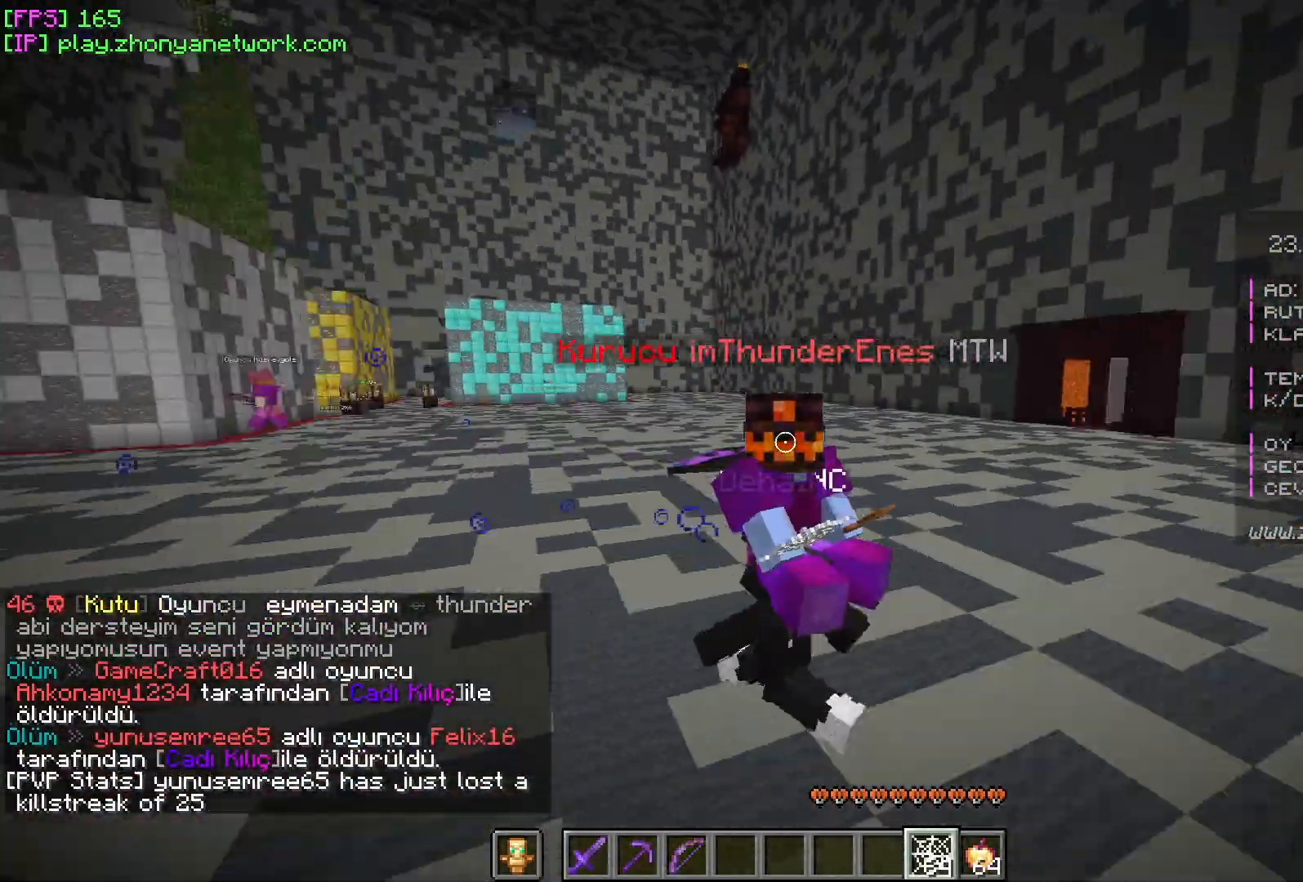
{"keys": ["w"], "mouse": [], "events": []}
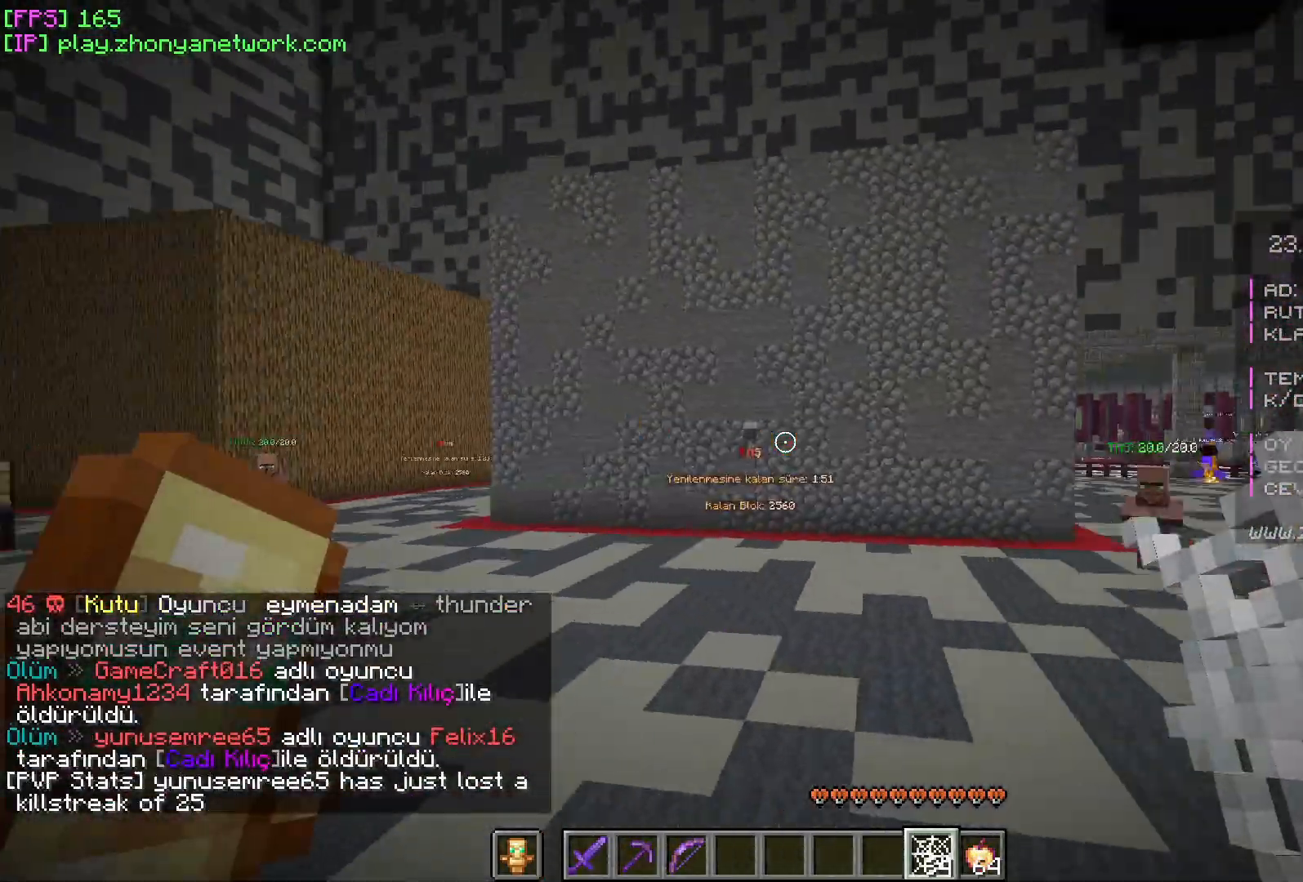
{"keys": ["w"], "mouse": [], "events": []}
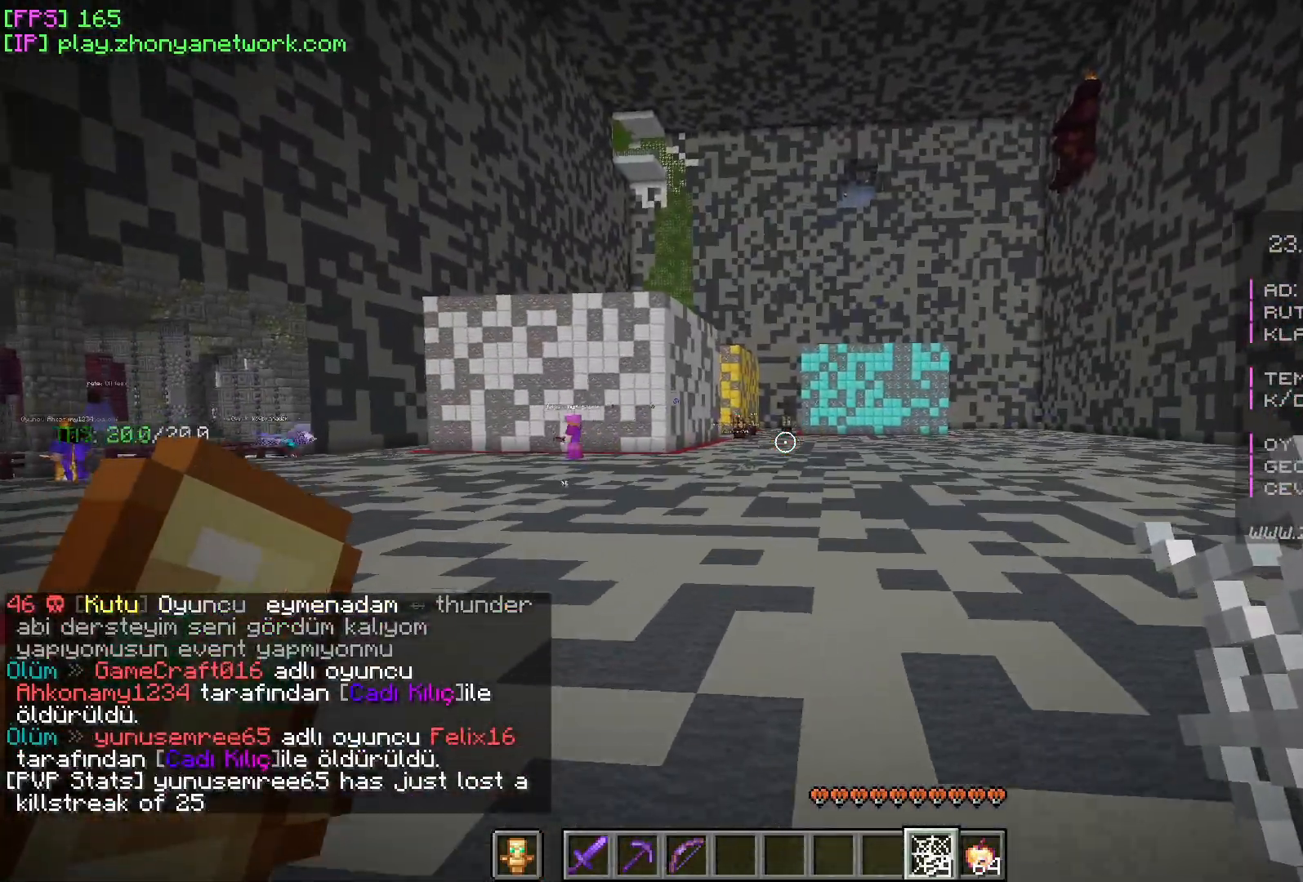
{"keys": ["w"], "mouse": [], "events": []}
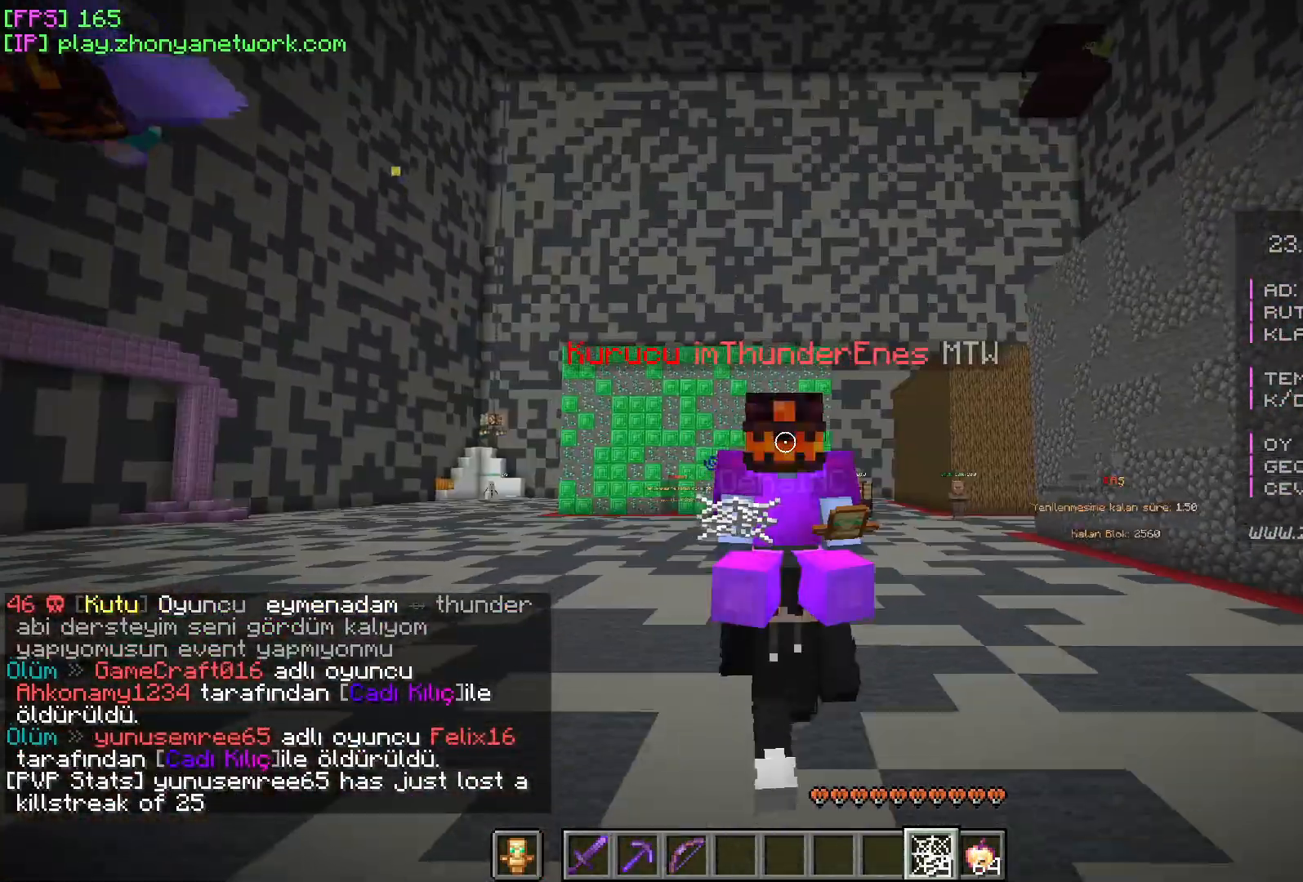
{"keys": ["w"], "mouse": [], "events": []}
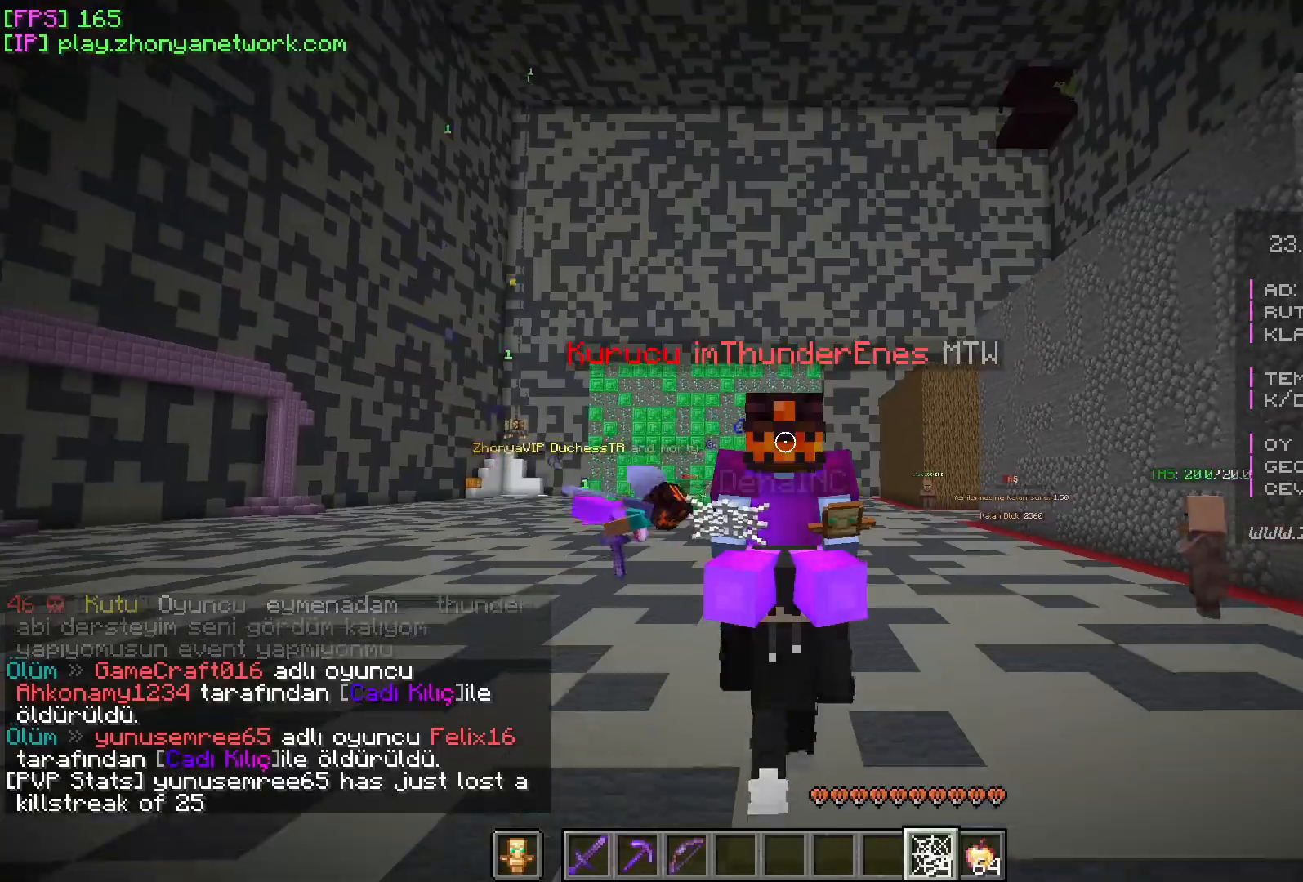
{"keys": ["w"], "mouse": [], "events": []}
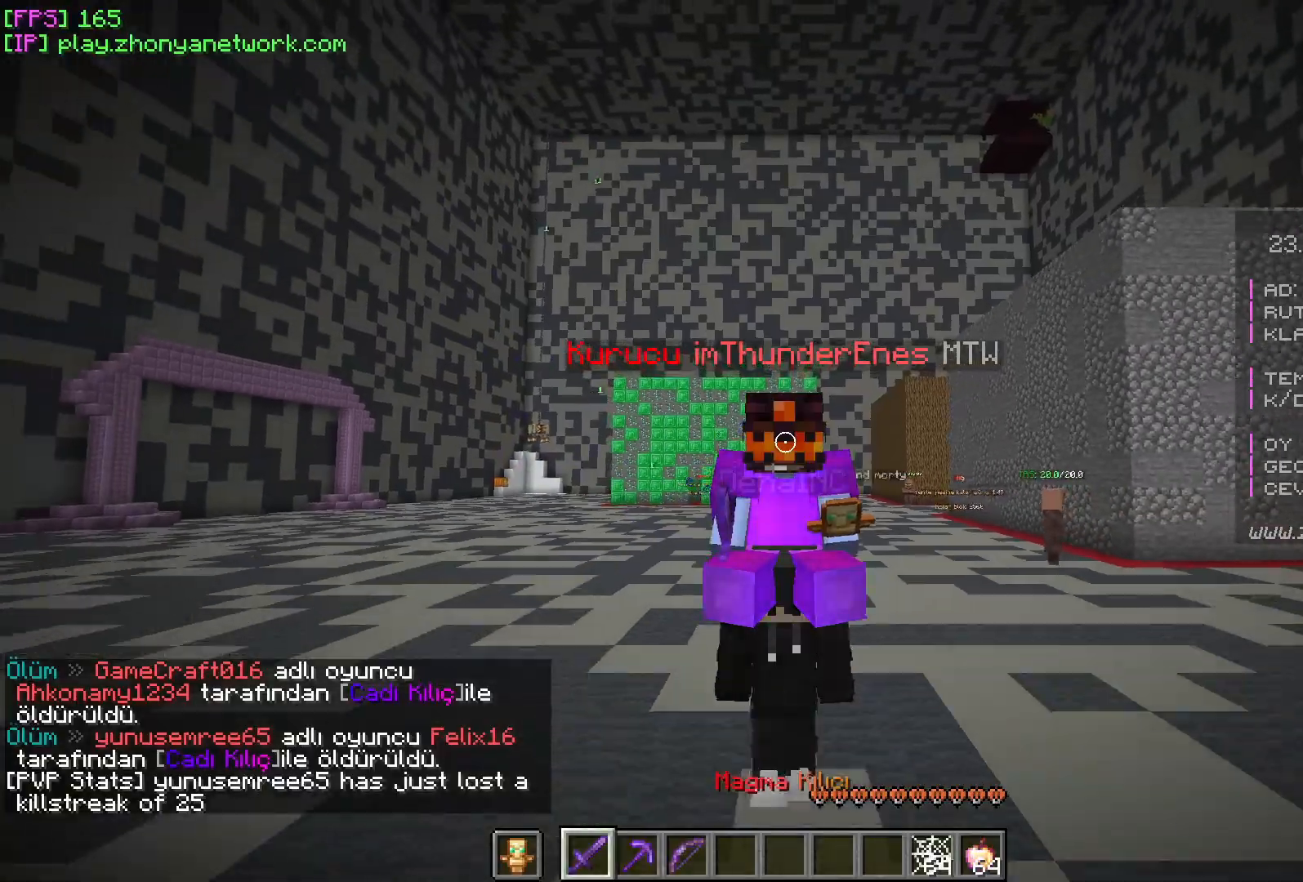
{"keys": ["w"], "mouse": [], "events": []}
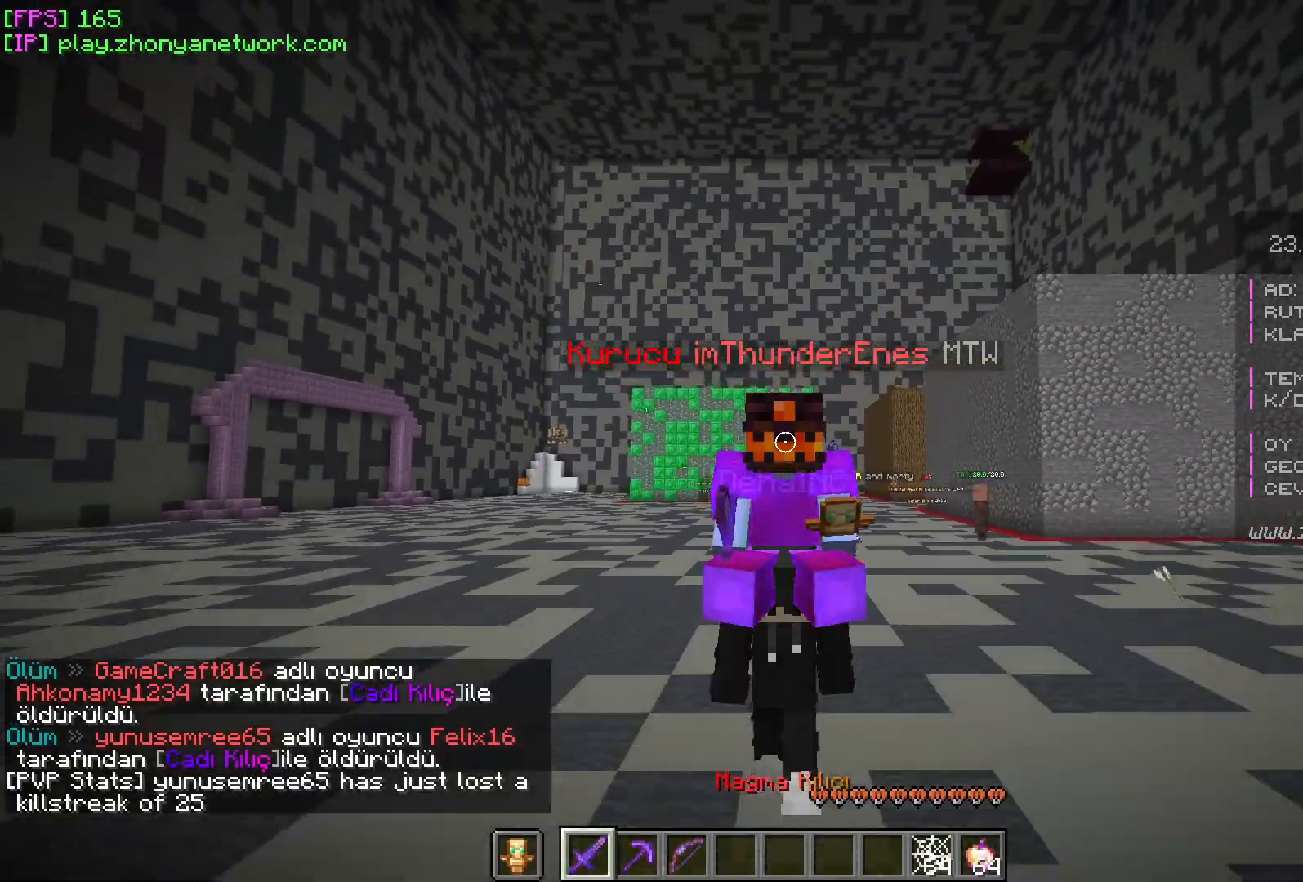
{"keys": ["w"], "mouse": [], "events": []}
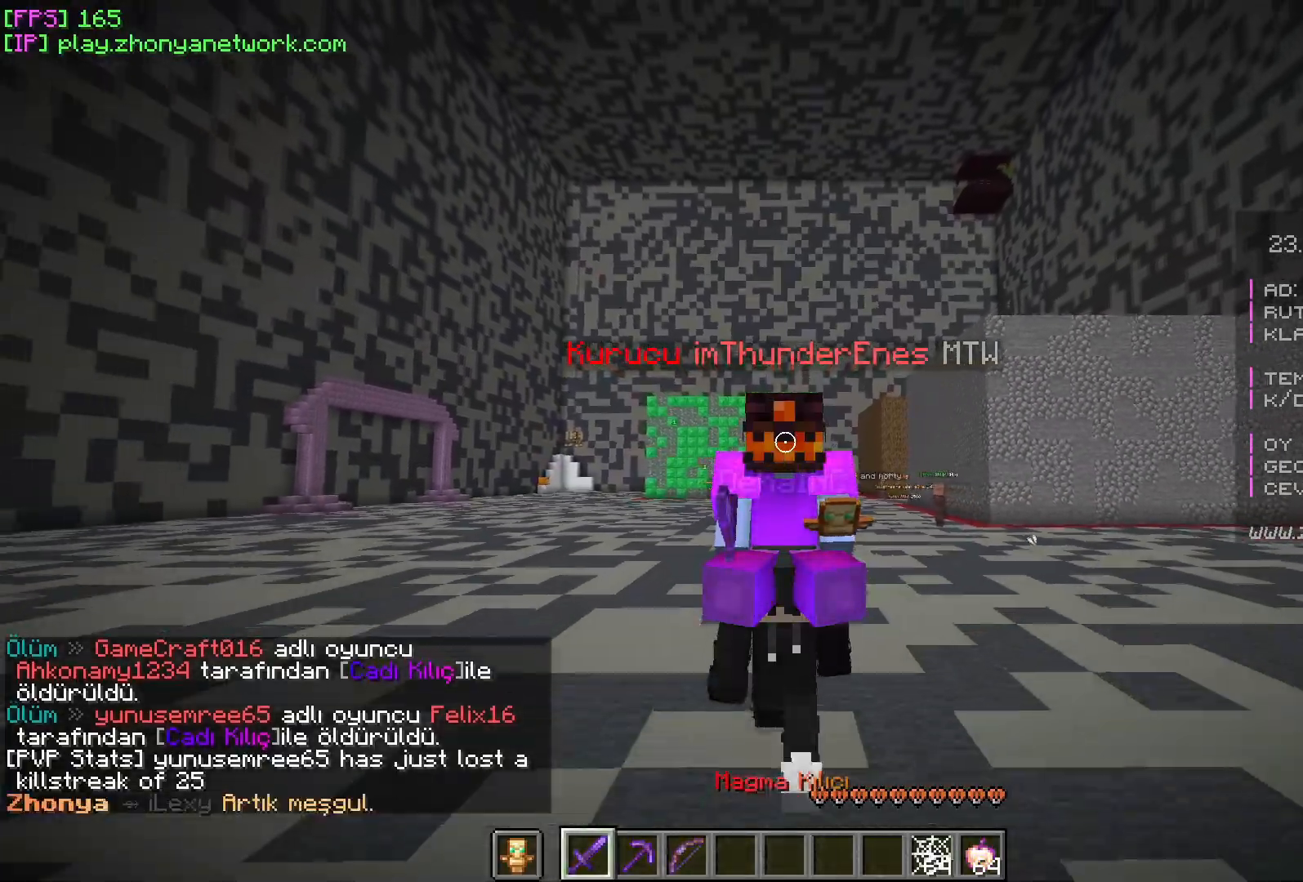
{"keys": ["w"], "mouse": [], "events": []}
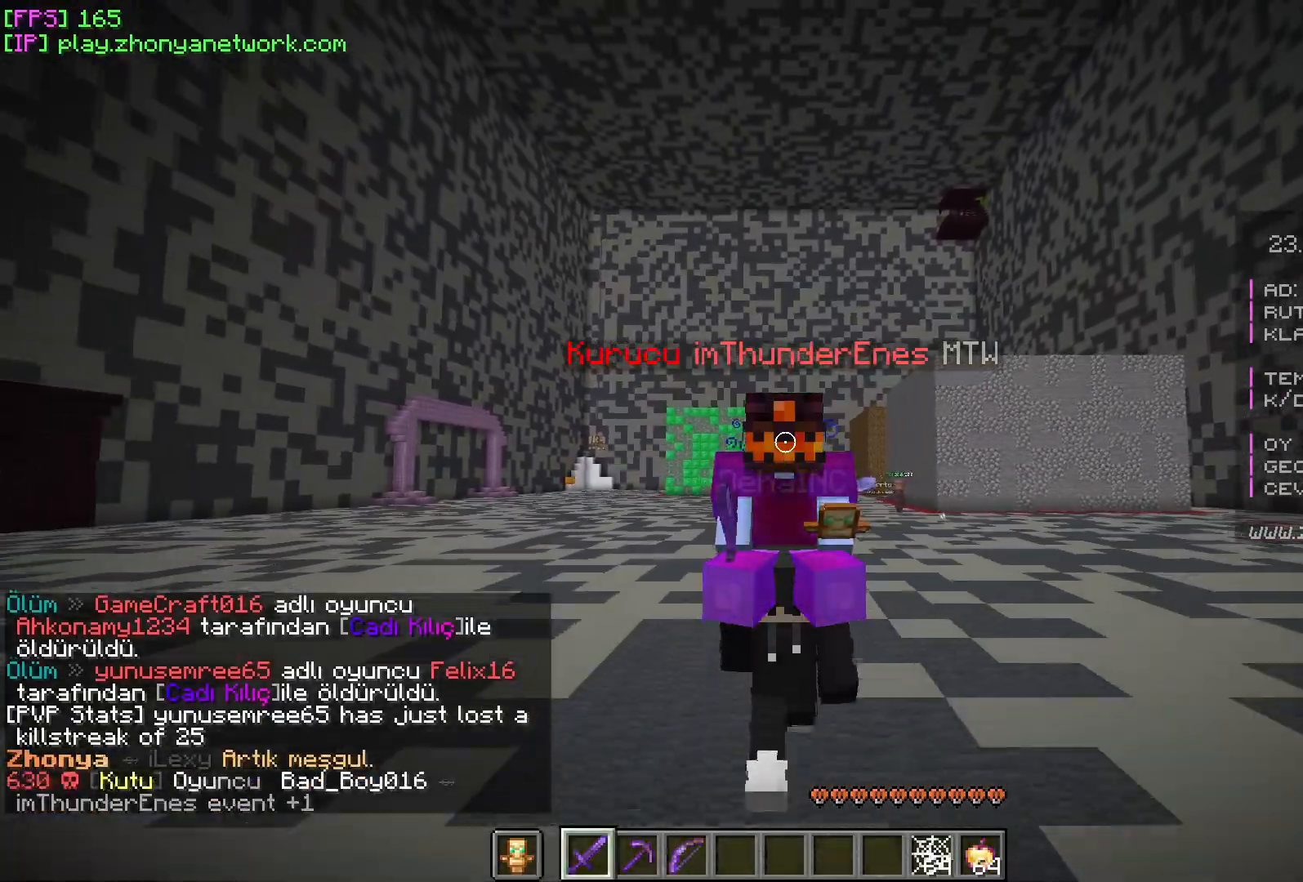
{"keys": ["w"], "mouse": [], "events": []}
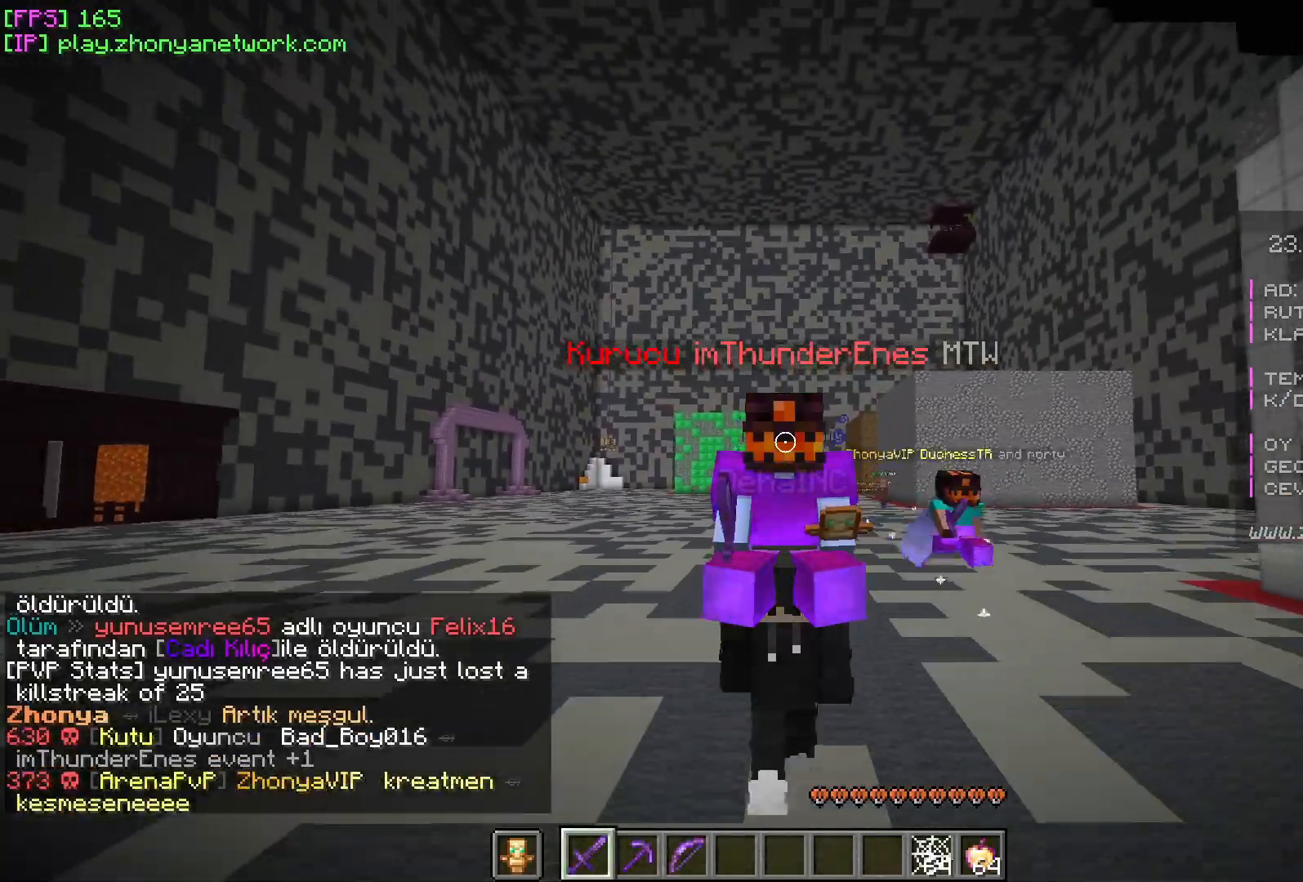
{"keys": ["w"], "mouse": [], "events": []}
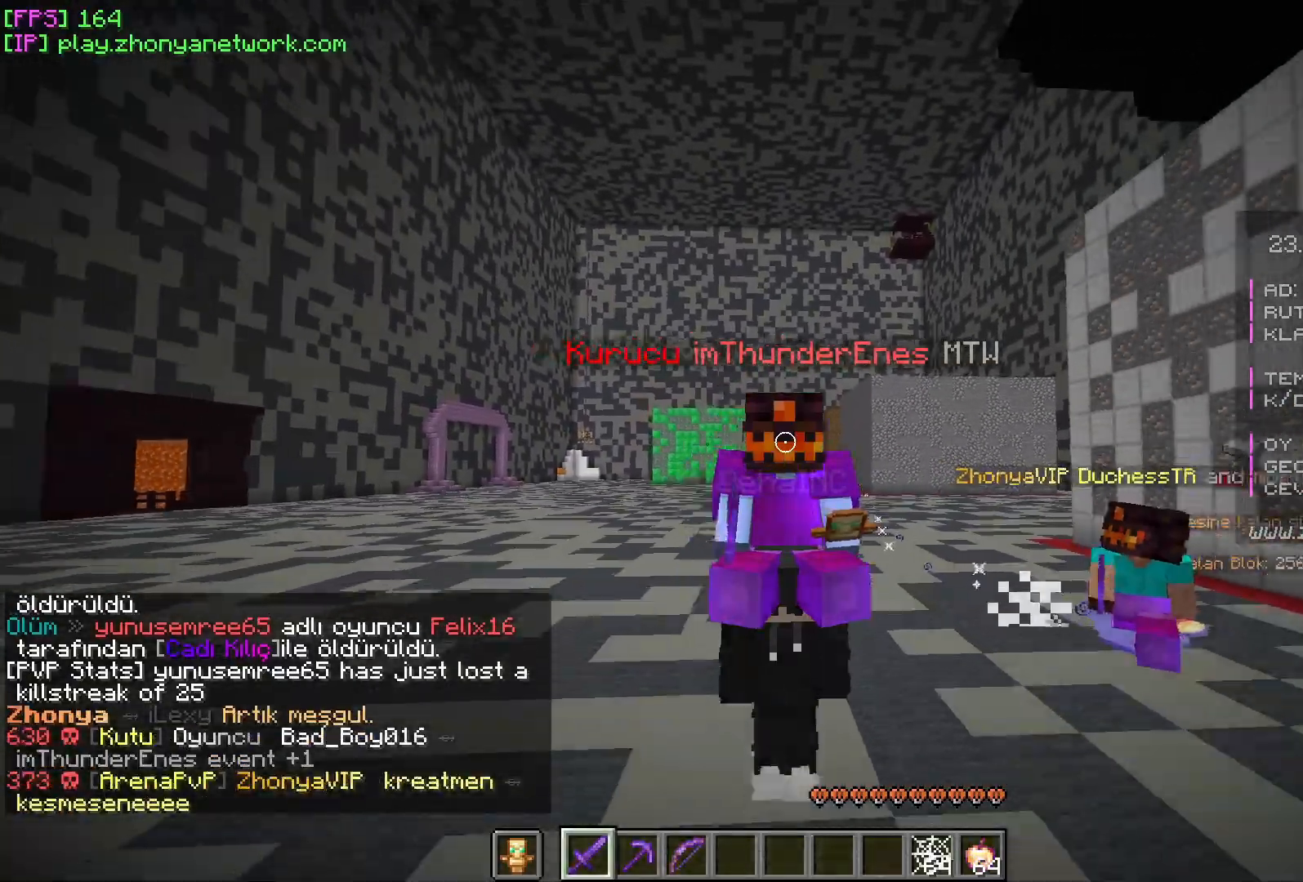
{"keys": ["w"], "mouse": [], "events": []}
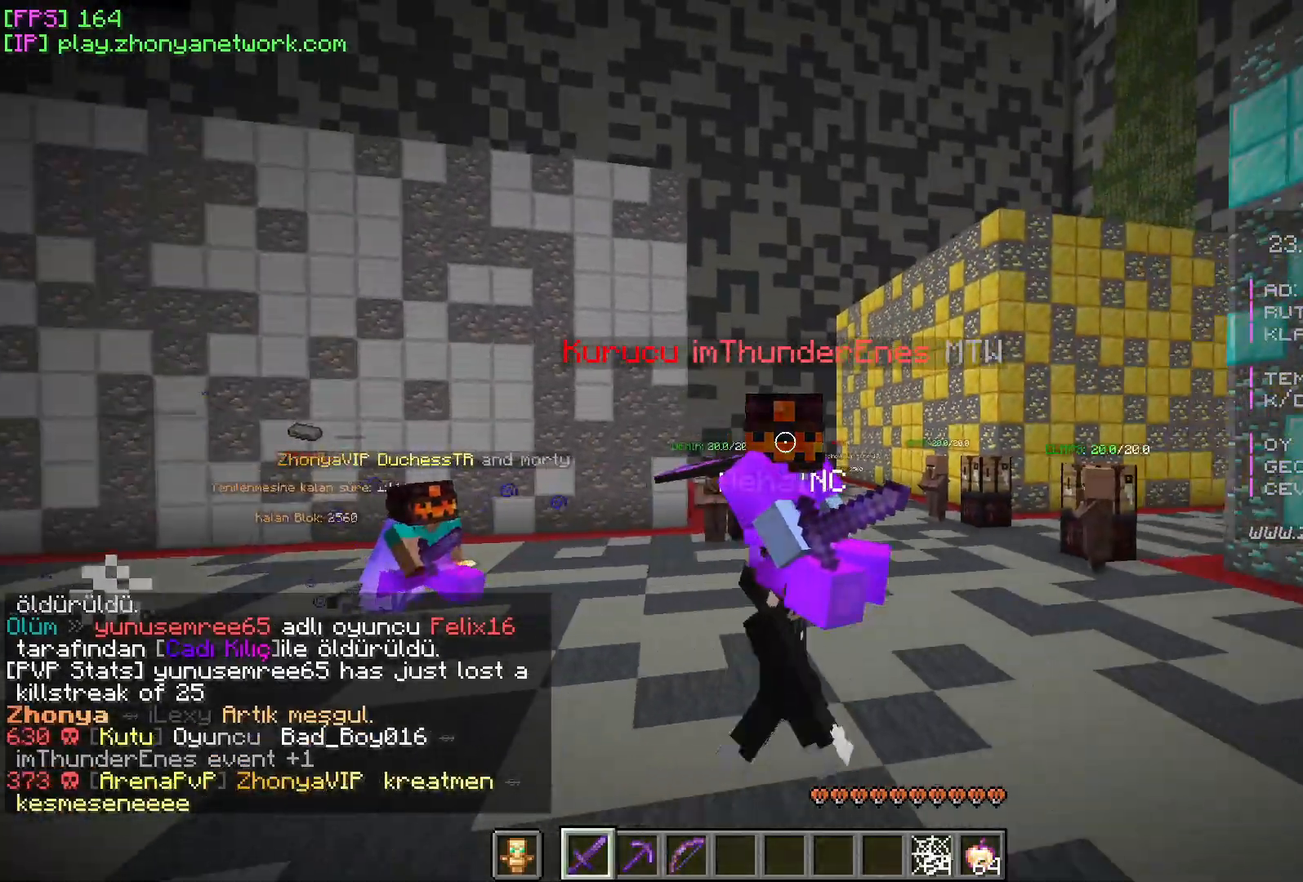
{"keys": ["w"], "mouse": [], "events": []}
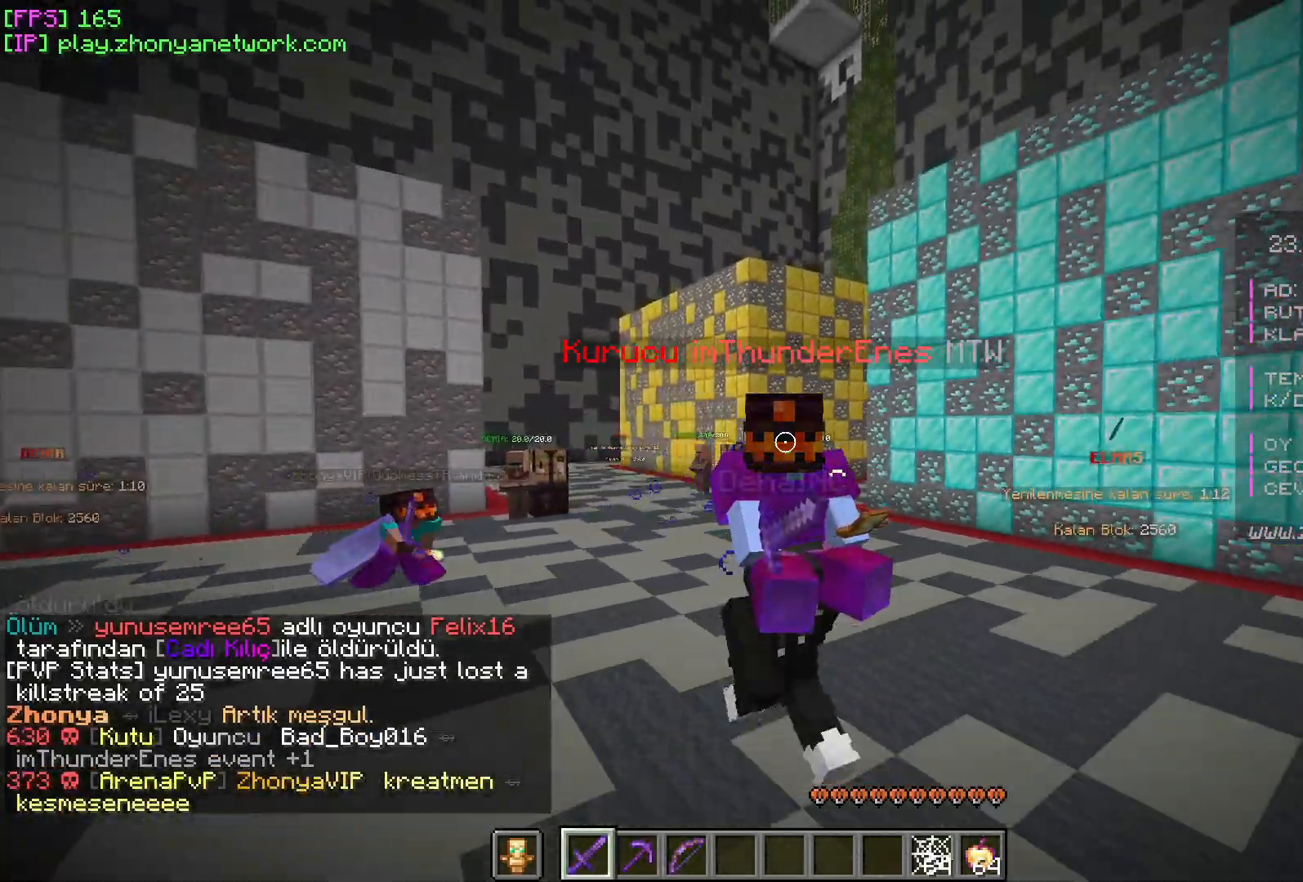
{"keys": ["w"], "mouse": [], "events": []}
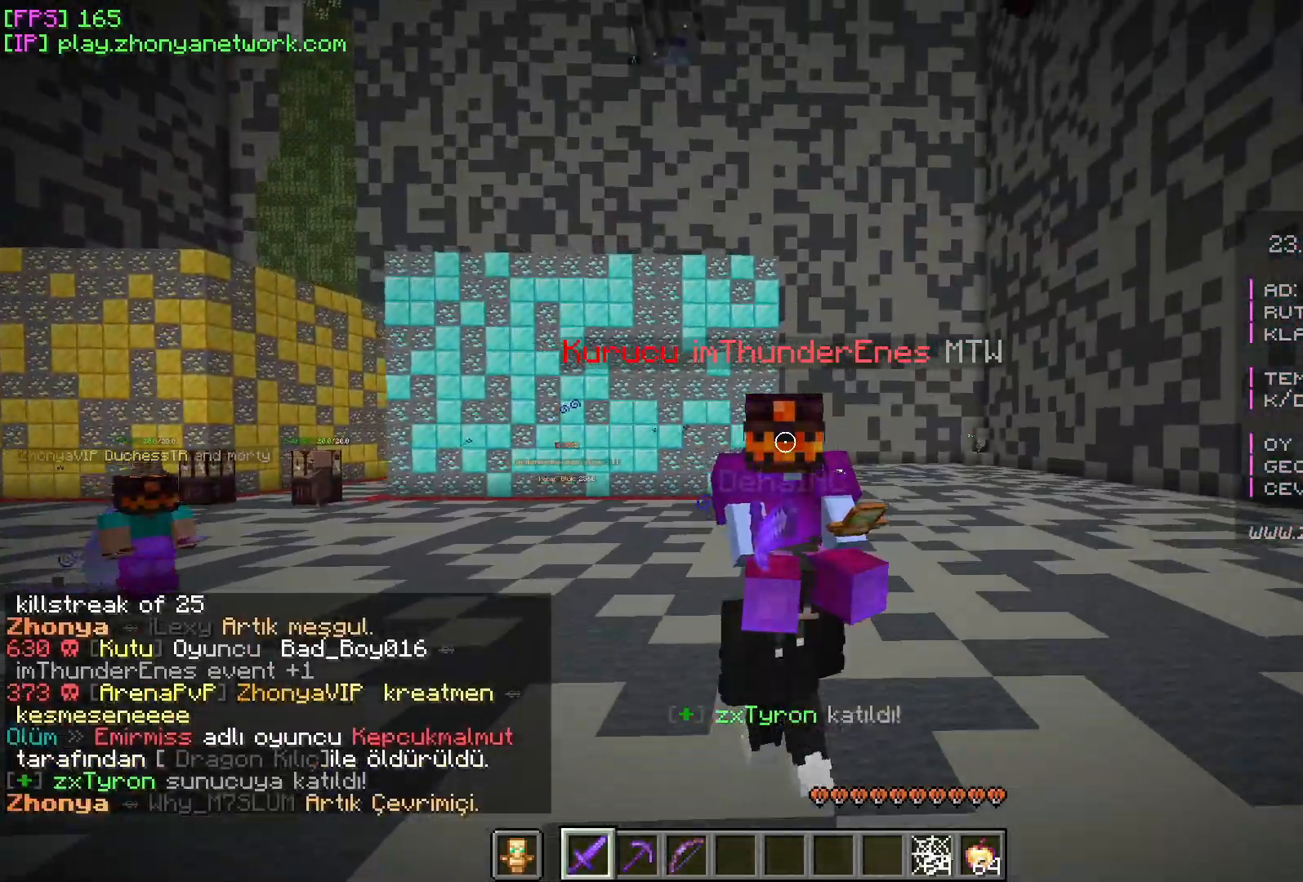
{"keys": ["w"], "mouse": [], "events": []}
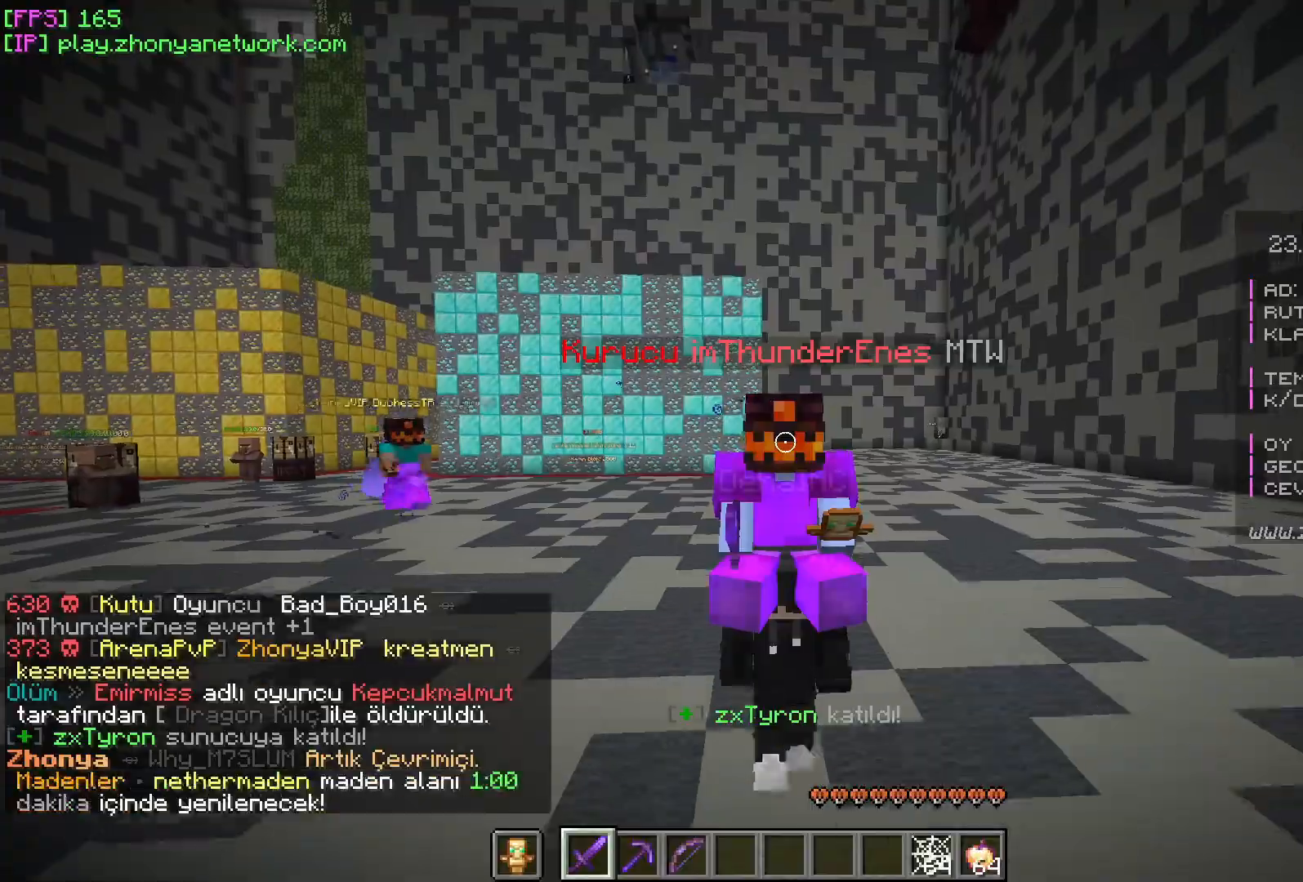
{"keys": ["w"], "mouse": [], "events": []}
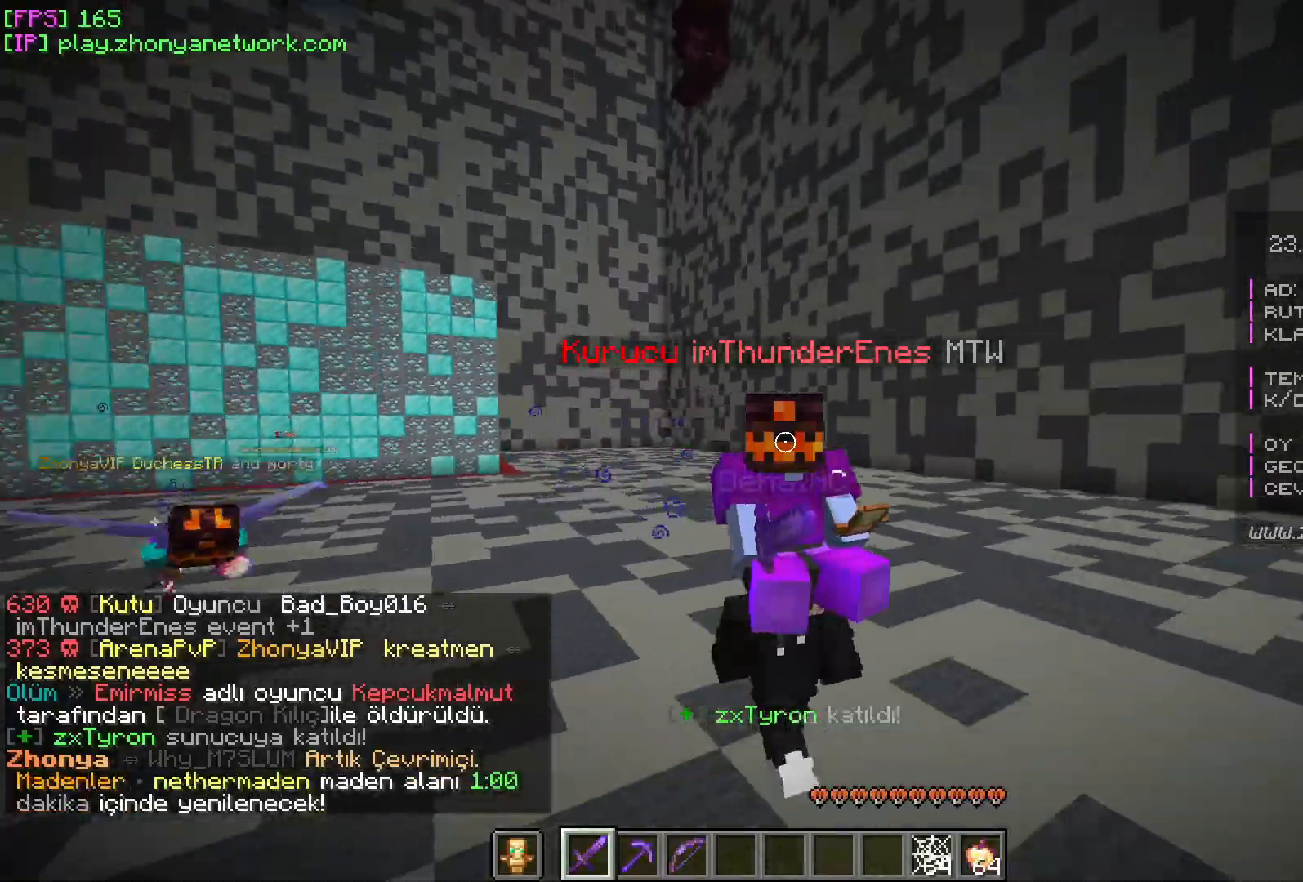
{"keys": ["w"], "mouse": [], "events": []}
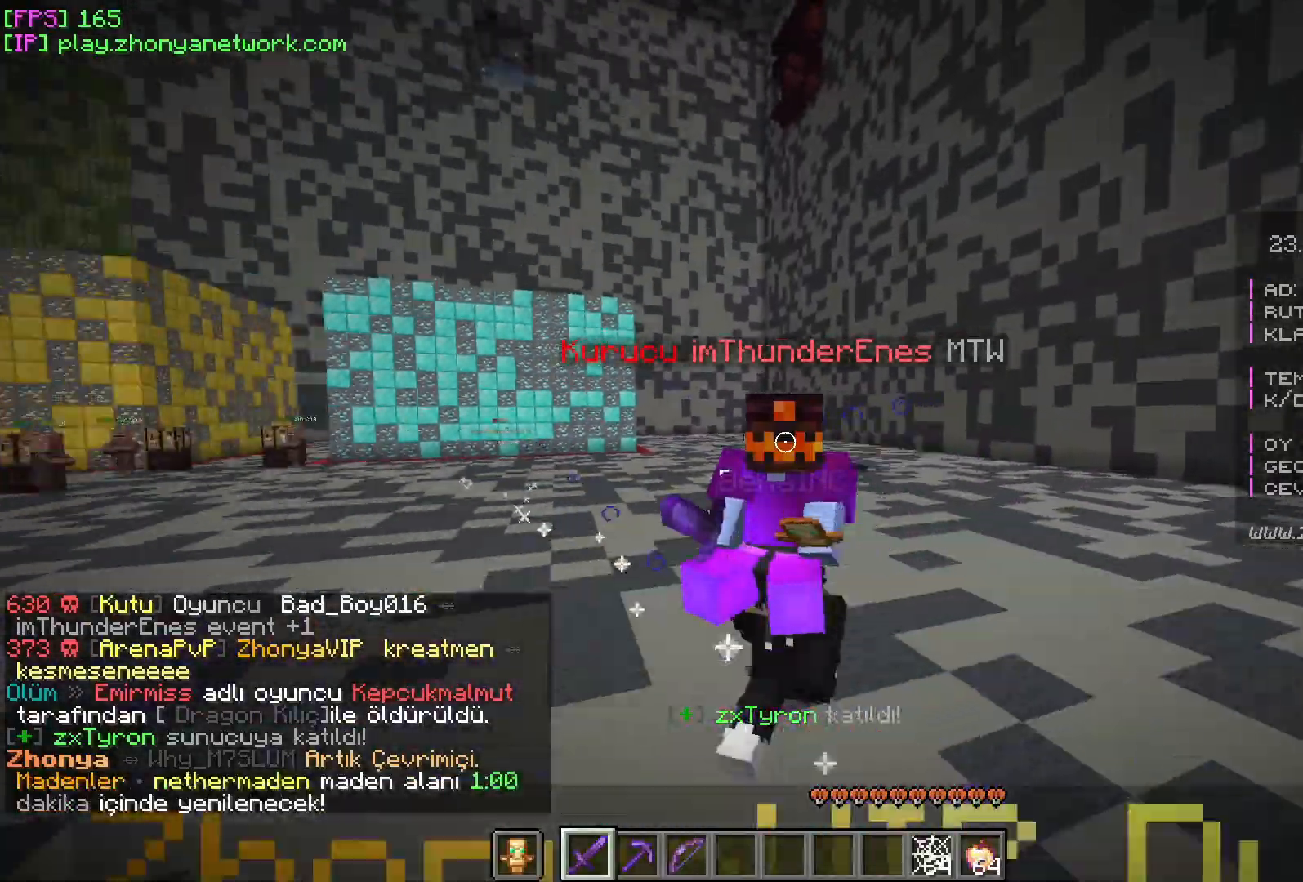
{"keys": ["w"], "mouse": [], "events": []}